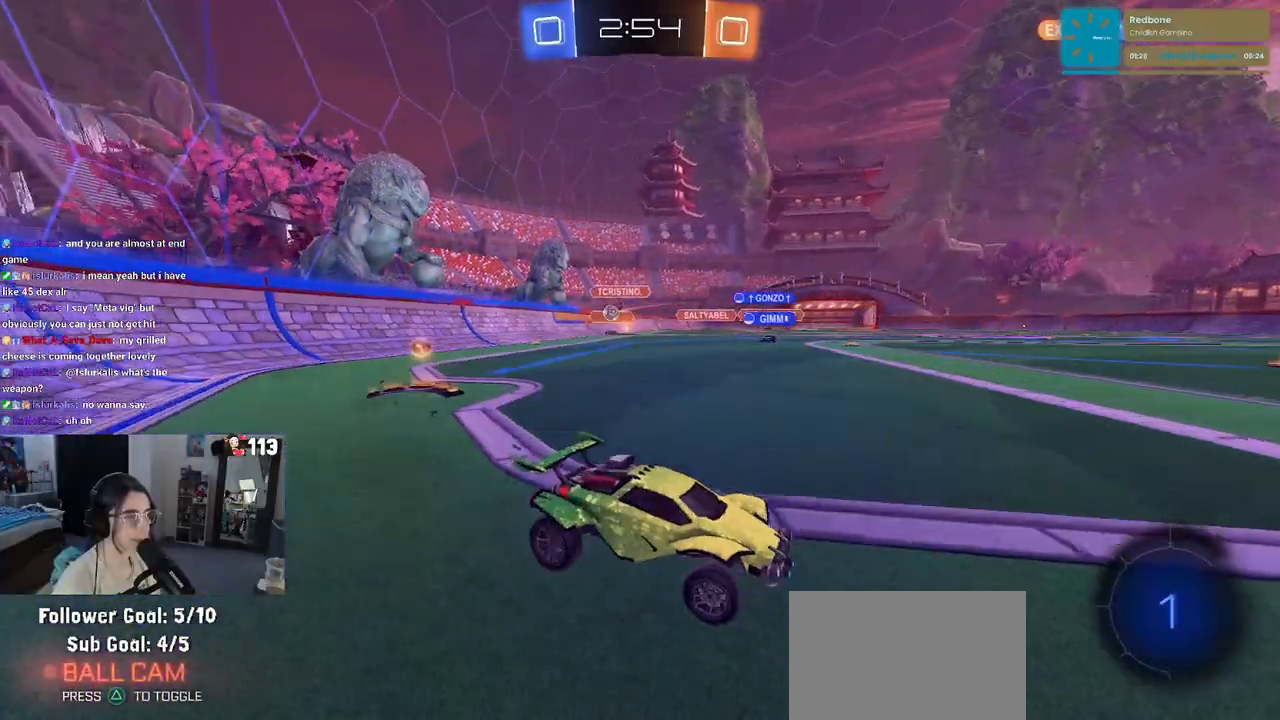
Gameplay with a controller (PlayStation layout); each line is a JSON object with the inputs held at the frame after it. "events" lists button and stick changes between this image and that frame as [ms after this image, input, new state], when the widget could be followed in between. Not read: R2.
{"buttons": [], "left_stick": "left", "right_stick": "center", "events": [[367, "SQUARE", "down"], [500, "SQUARE", "up"]]}
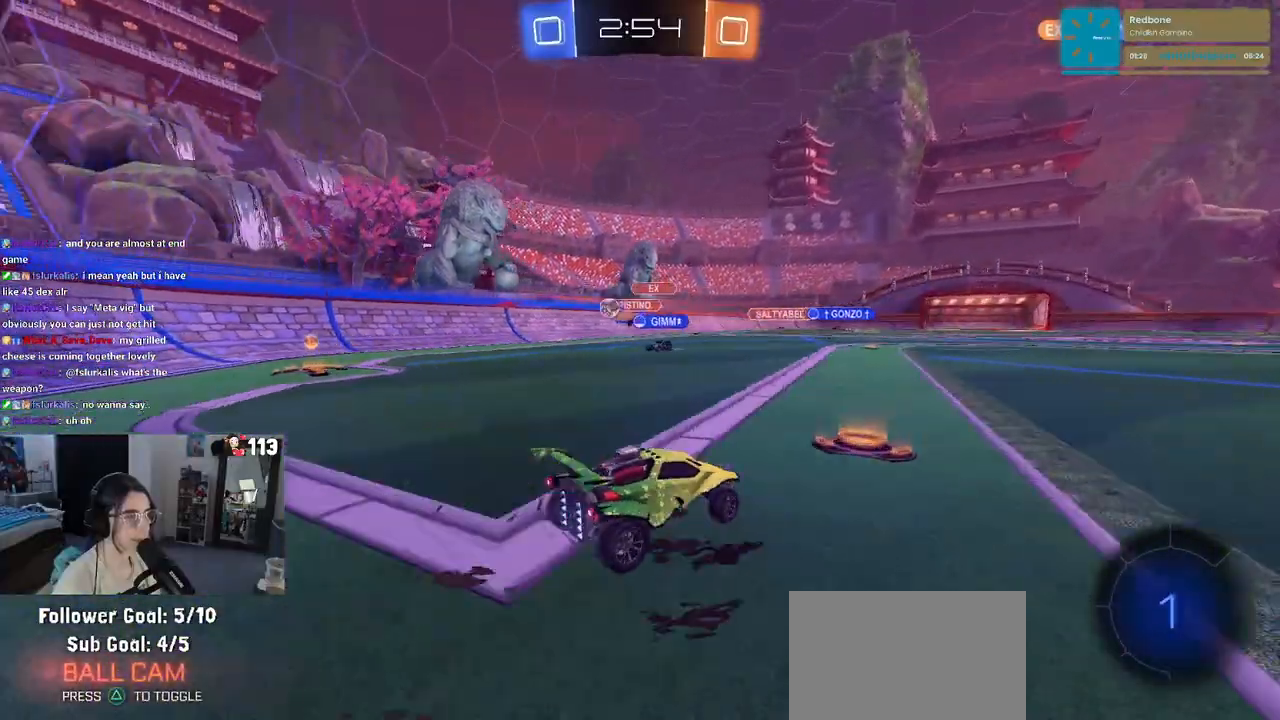
{"buttons": [], "left_stick": "left", "right_stick": "center", "events": []}
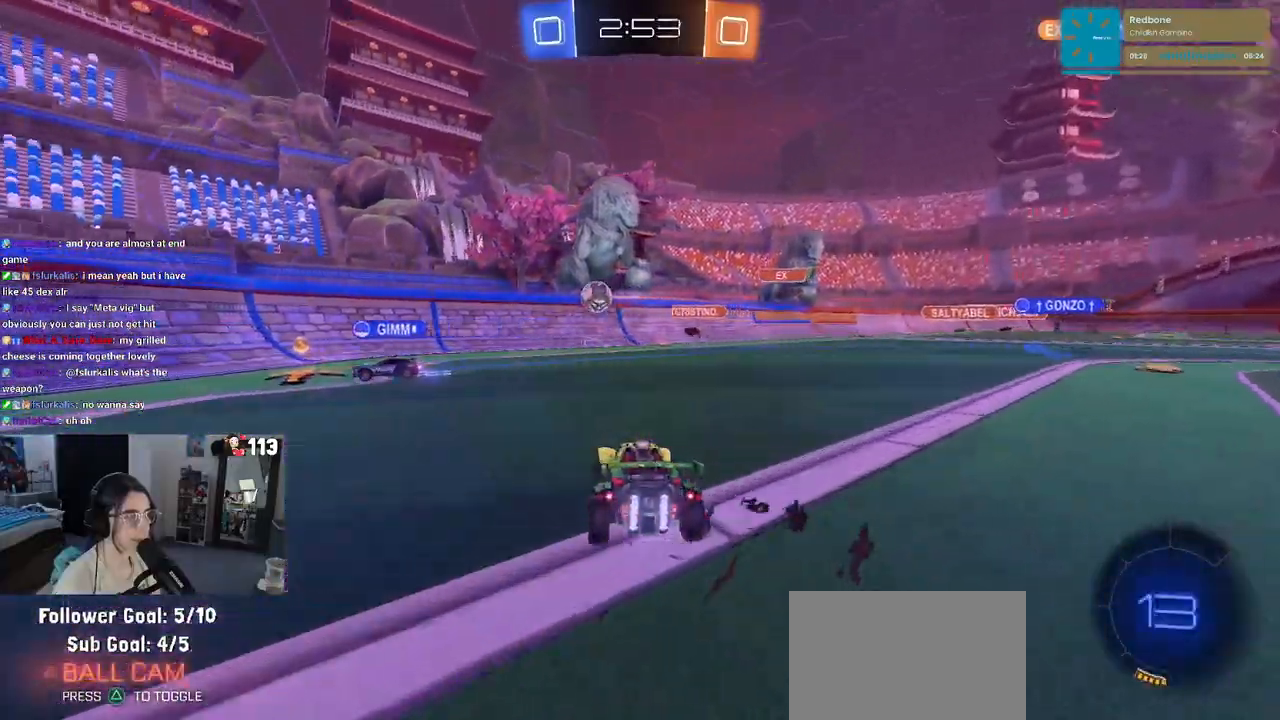
{"buttons": [], "left_stick": "left", "right_stick": "center", "events": [[83, "SQUARE", "down"], [183, "SQUARE", "up"]]}
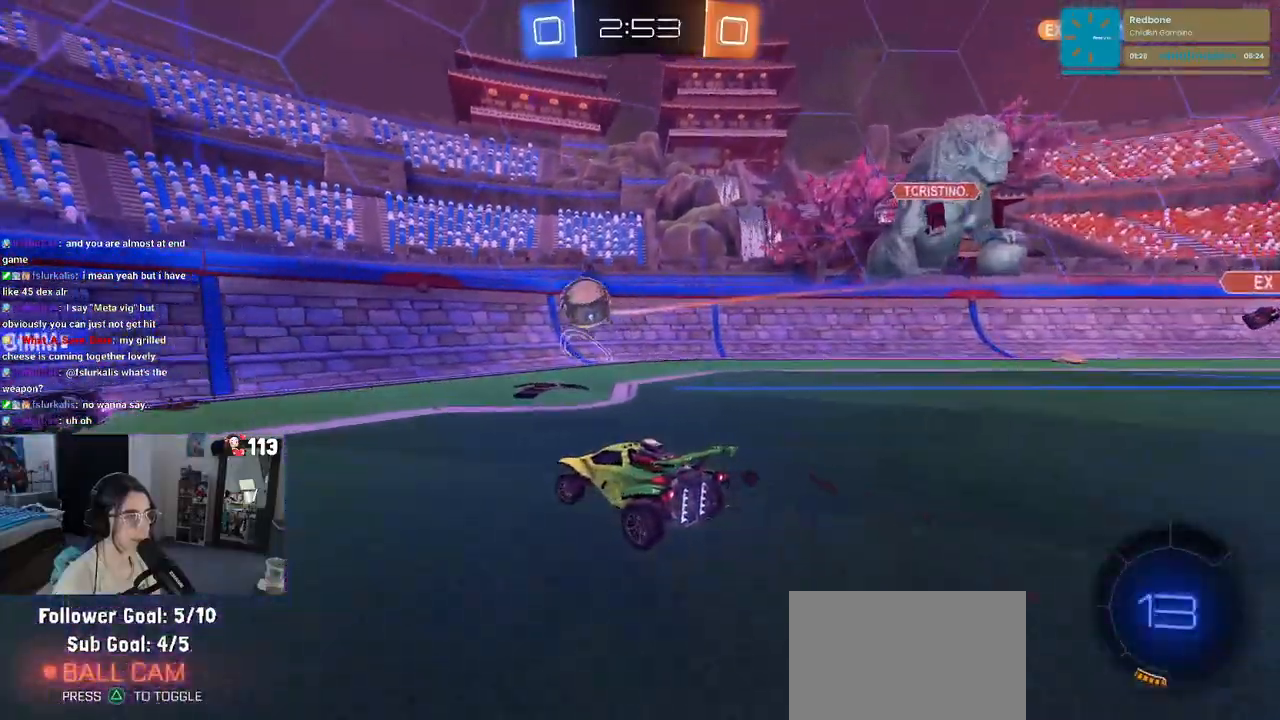
{"buttons": [], "left_stick": "right", "right_stick": "center", "events": [[317, "left_stick", "center"], [367, "left_stick", "right"]]}
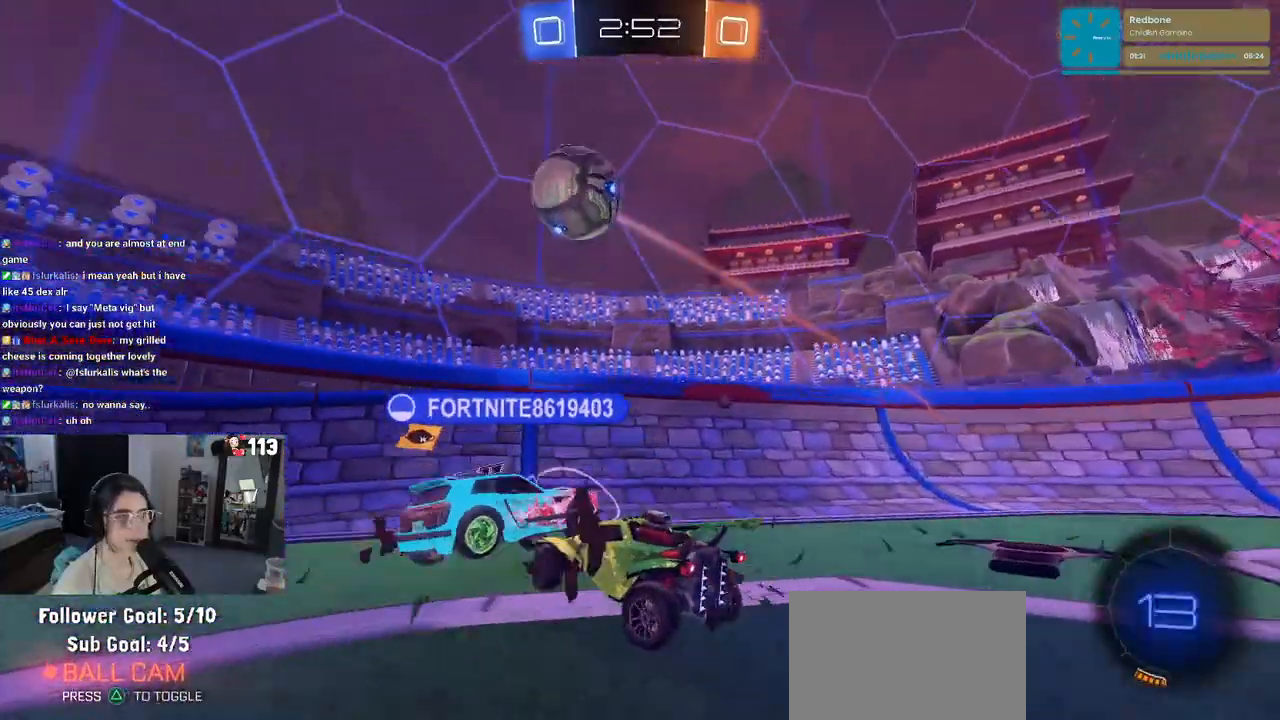
{"buttons": [], "left_stick": "left", "right_stick": "center", "events": [[50, "left_stick", "center"], [400, "left_stick", "left"]]}
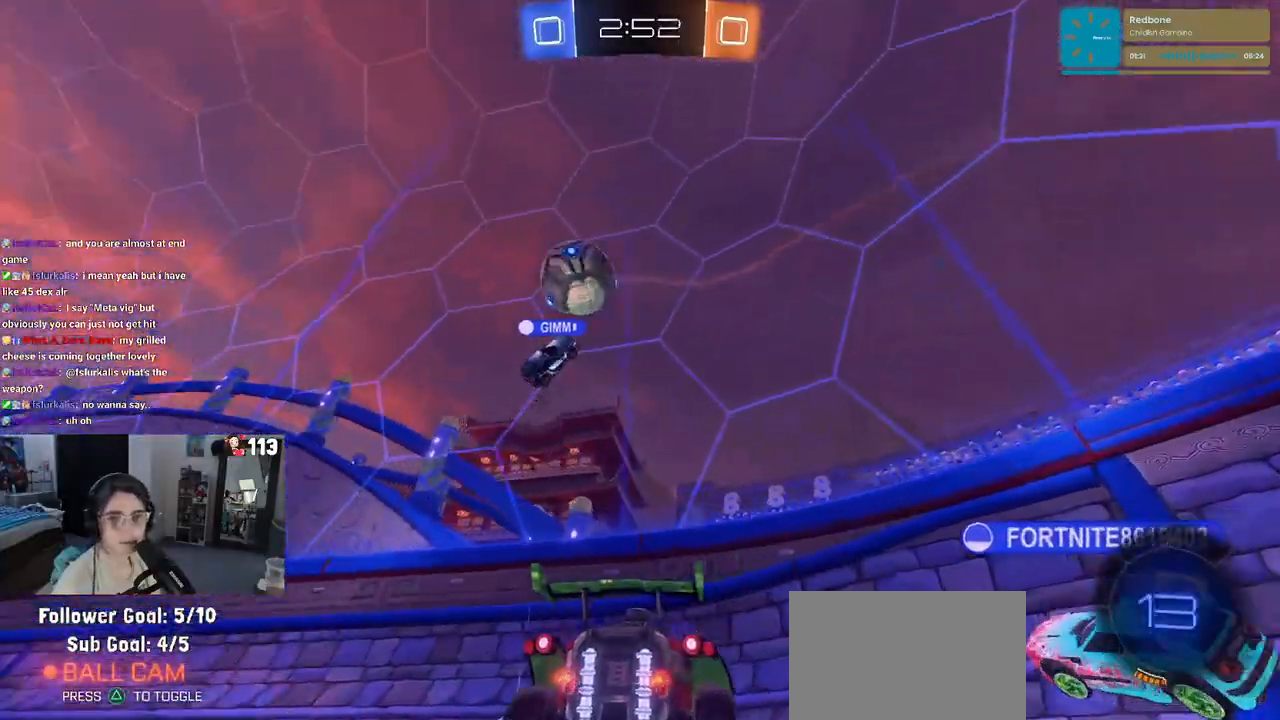
{"buttons": [], "left_stick": "left", "right_stick": "center", "events": []}
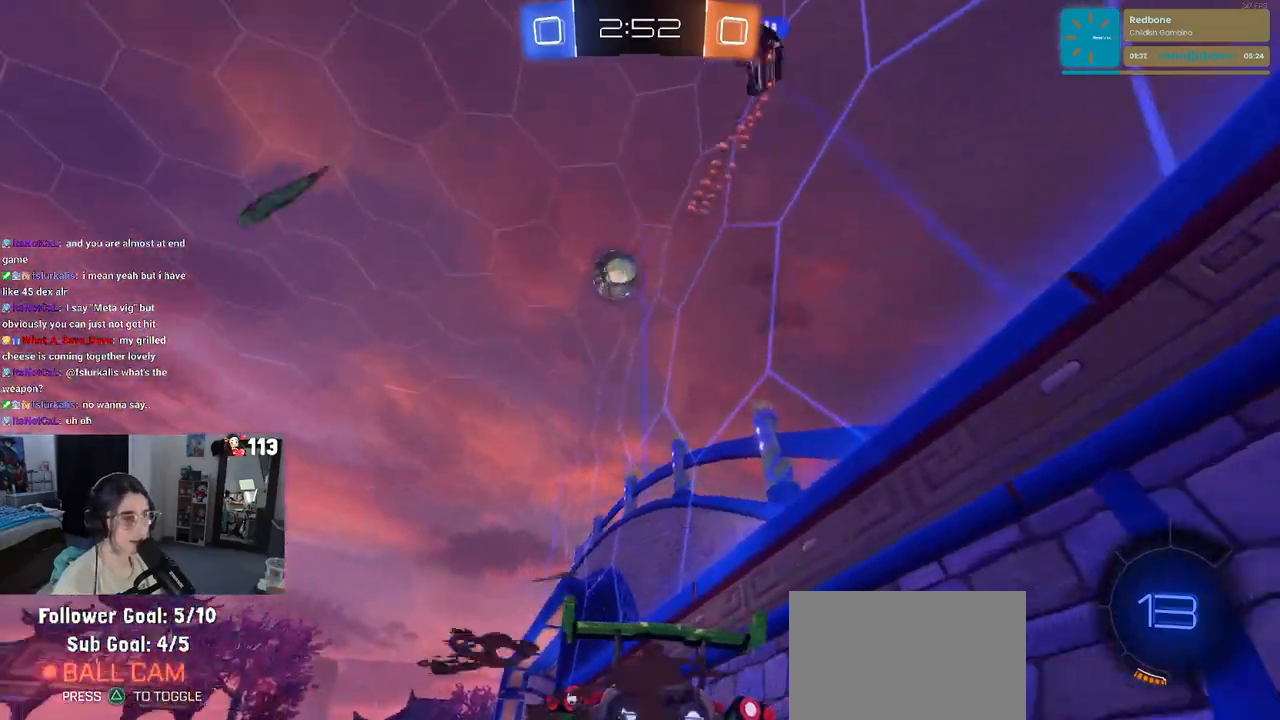
{"buttons": [], "left_stick": "center", "right_stick": "center", "events": [[67, "left_stick", "center"], [117, "left_stick", "right"], [167, "left_stick", "center"], [267, "left_stick", "left"], [417, "left_stick", "center"]]}
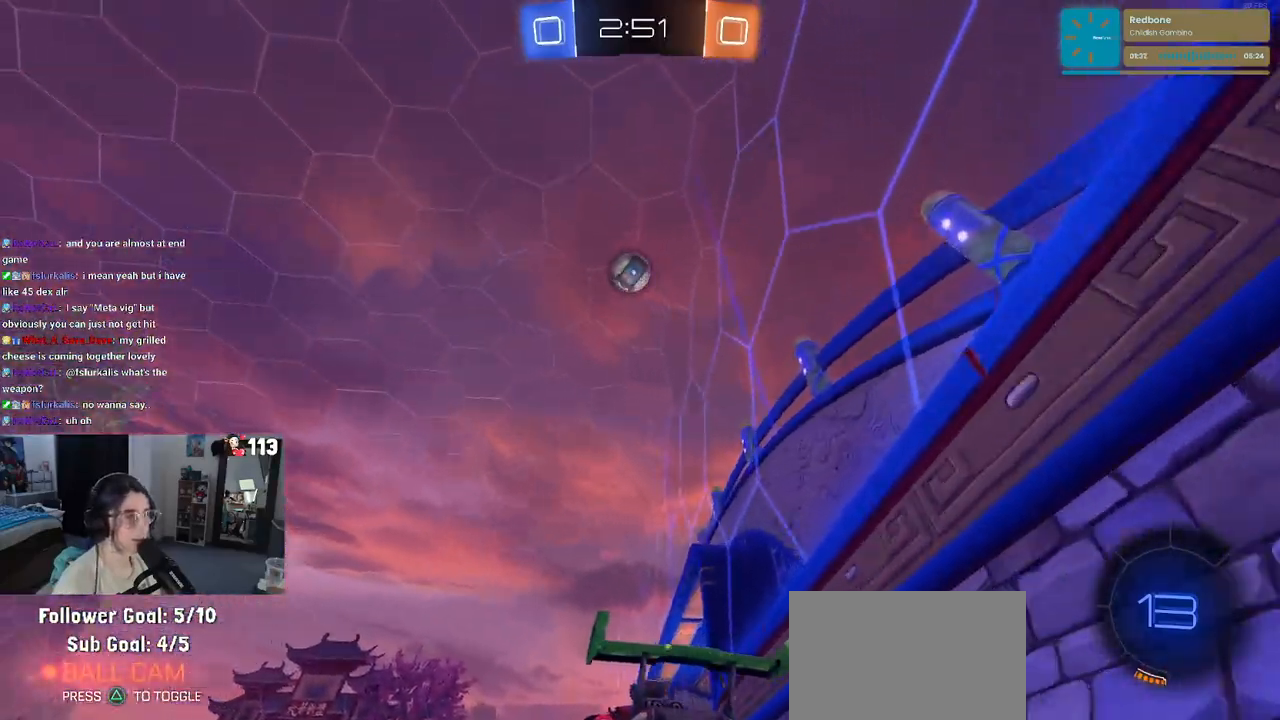
{"buttons": [], "left_stick": "right", "right_stick": "center", "events": [[150, "left_stick", "right"], [267, "left_stick", "center"], [317, "left_stick", "left"], [417, "left_stick", "center"], [483, "left_stick", "right"]]}
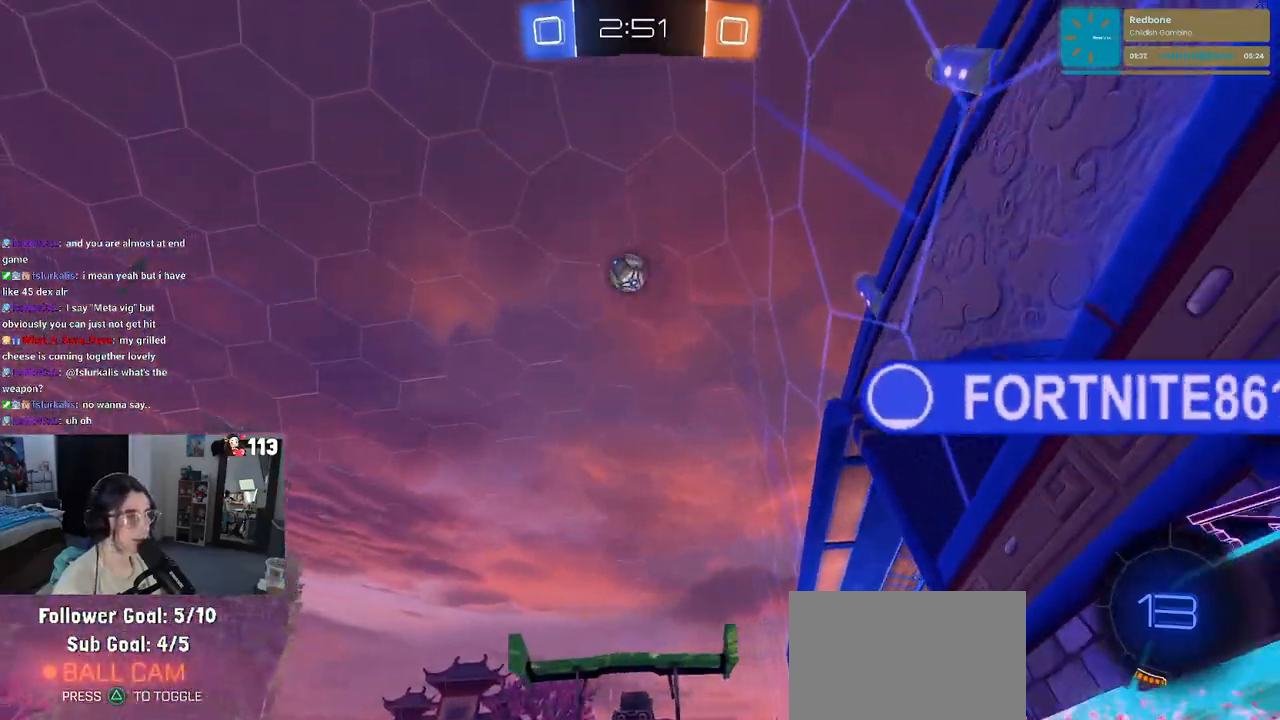
{"buttons": [], "left_stick": "center", "right_stick": "center", "events": [[167, "left_stick", "center"]]}
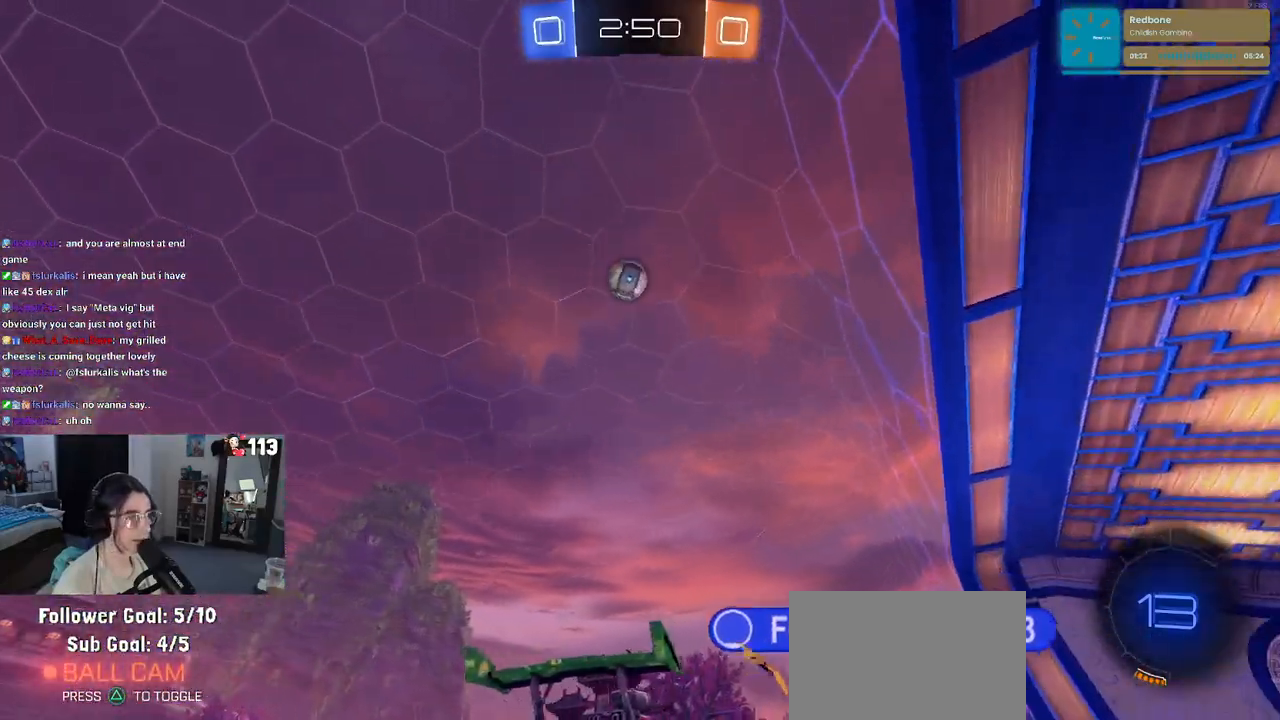
{"buttons": [], "left_stick": "center", "right_stick": "center", "events": [[83, "left_stick", "down-right"], [217, "left_stick", "center"], [283, "left_stick", "left"], [500, "left_stick", "center"]]}
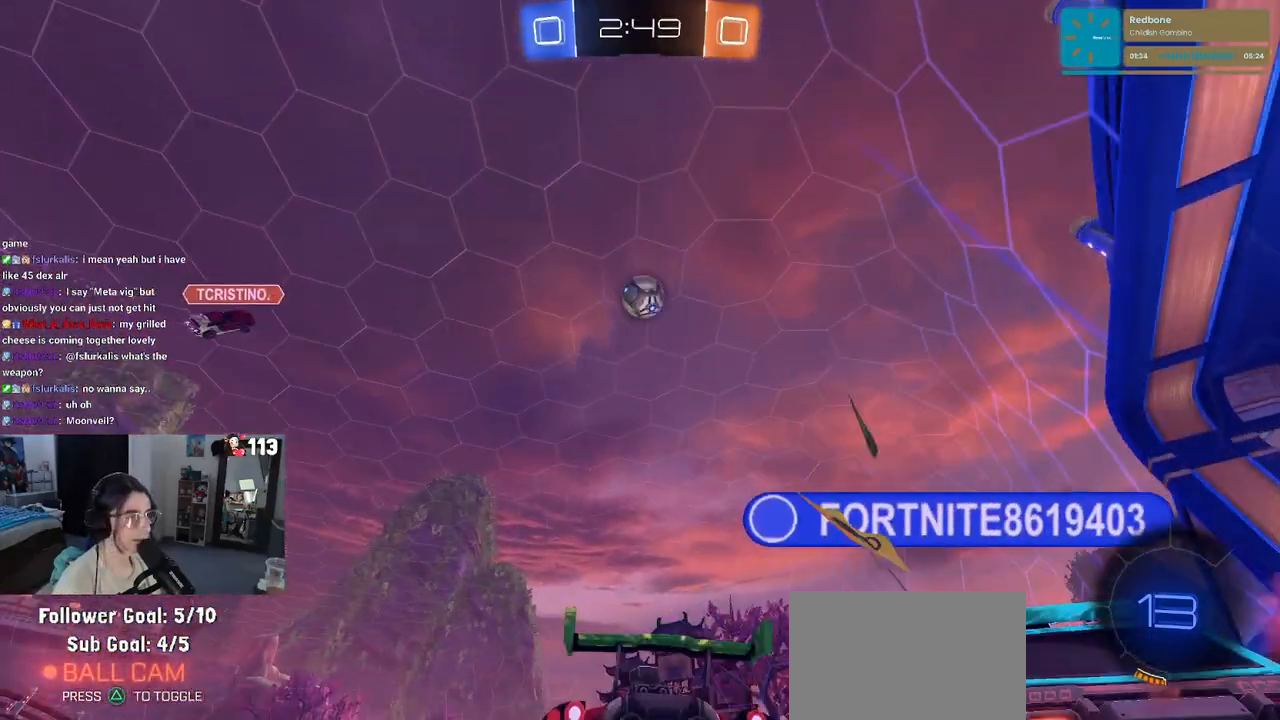
{"buttons": [], "left_stick": "center", "right_stick": "center", "events": [[67, "left_stick", "right"], [367, "left_stick", "center"]]}
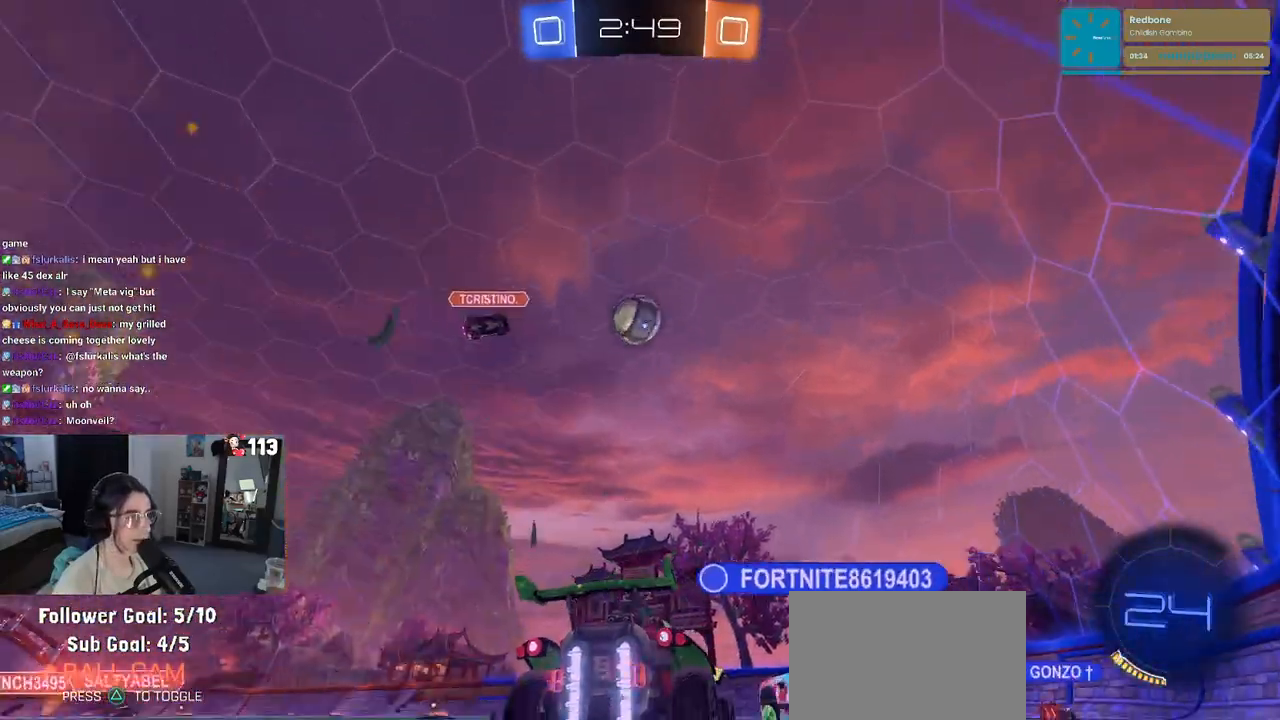
{"buttons": [], "left_stick": "center", "right_stick": "center", "events": []}
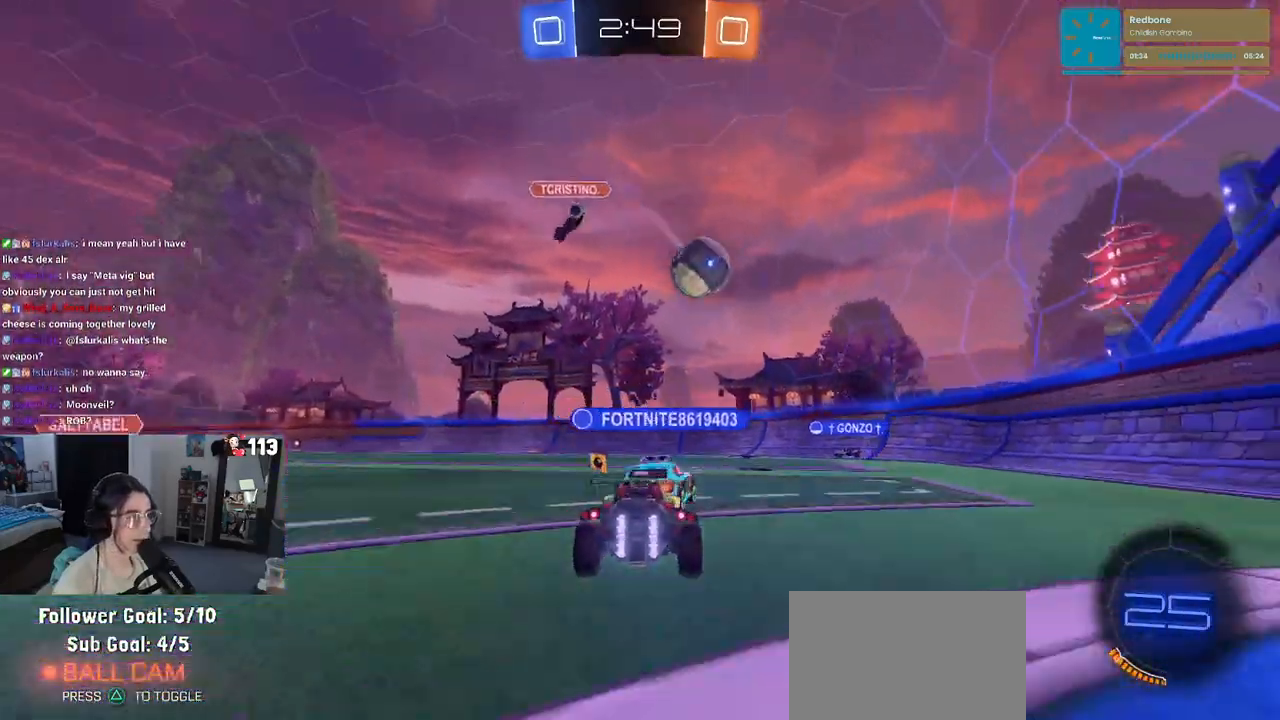
{"buttons": [], "left_stick": "center", "right_stick": "center", "events": [[133, "left_stick", "down-right"], [300, "left_stick", "center"]]}
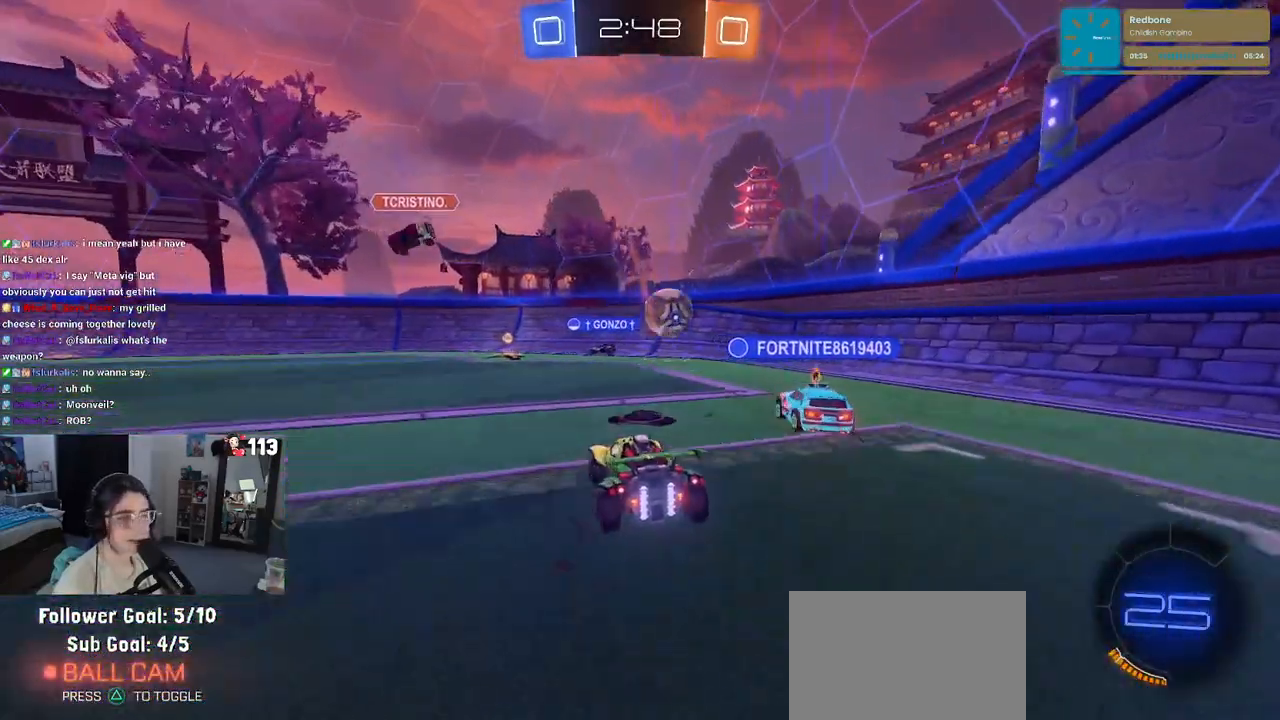
{"buttons": ["SQUARE"], "left_stick": "right", "right_stick": "center", "events": [[67, "left_stick", "left"], [183, "left_stick", "center"], [233, "left_stick", "right"], [367, "SQUARE", "down"]]}
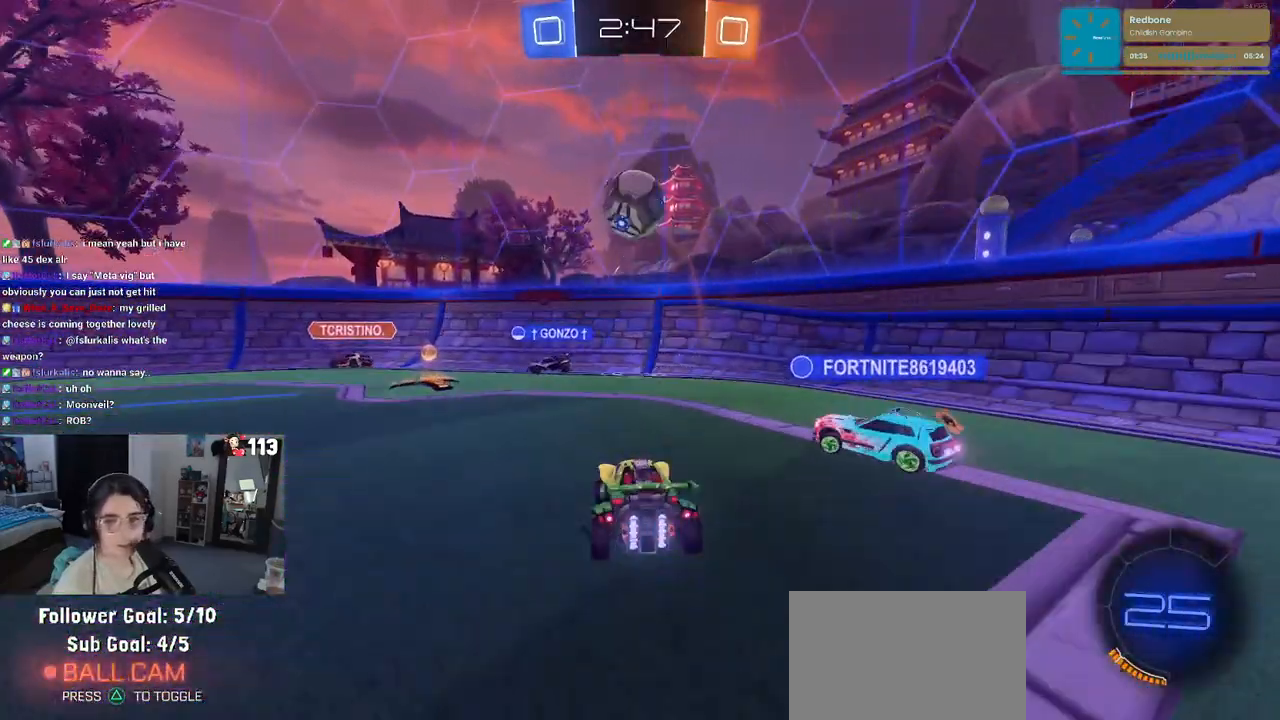
{"buttons": [], "left_stick": "right", "right_stick": "center", "events": [[17, "SQUARE", "up"]]}
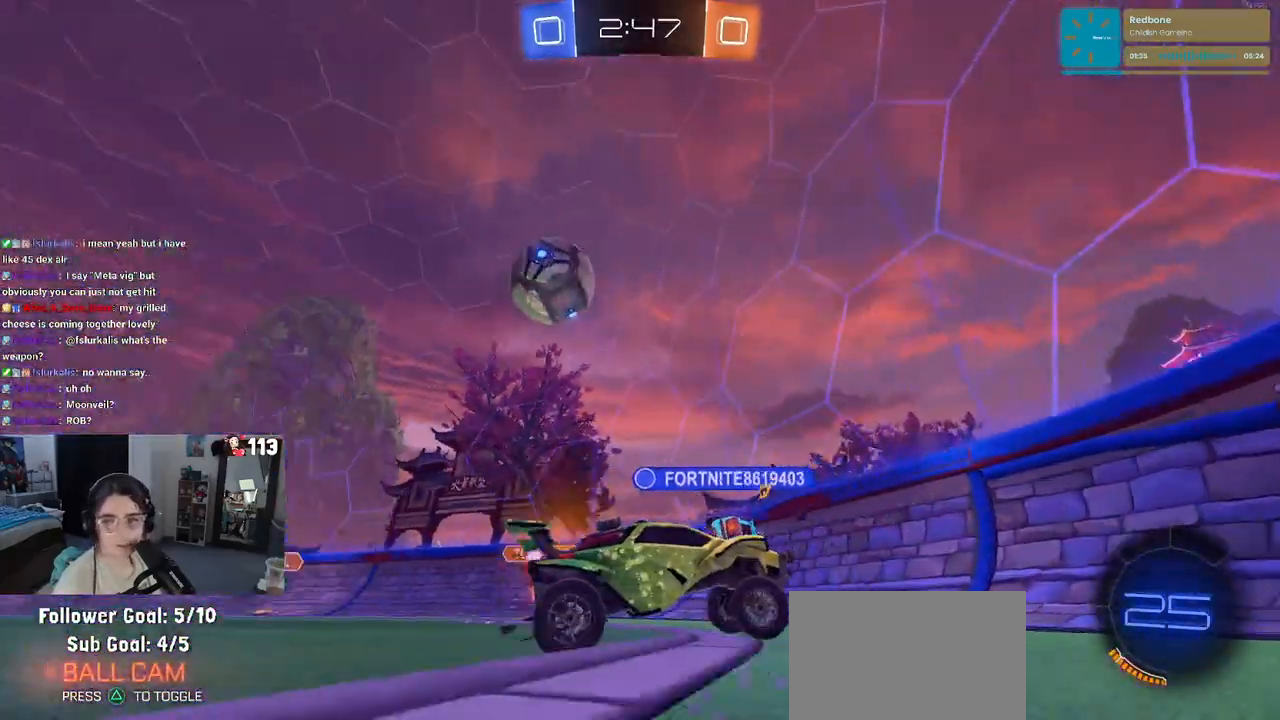
{"buttons": [], "left_stick": "right", "right_stick": "center", "events": [[33, "SQUARE", "down"], [133, "SQUARE", "up"], [233, "L2", "down"], [267, "left_stick", "center"], [417, "L2", "up"], [500, "left_stick", "right"]]}
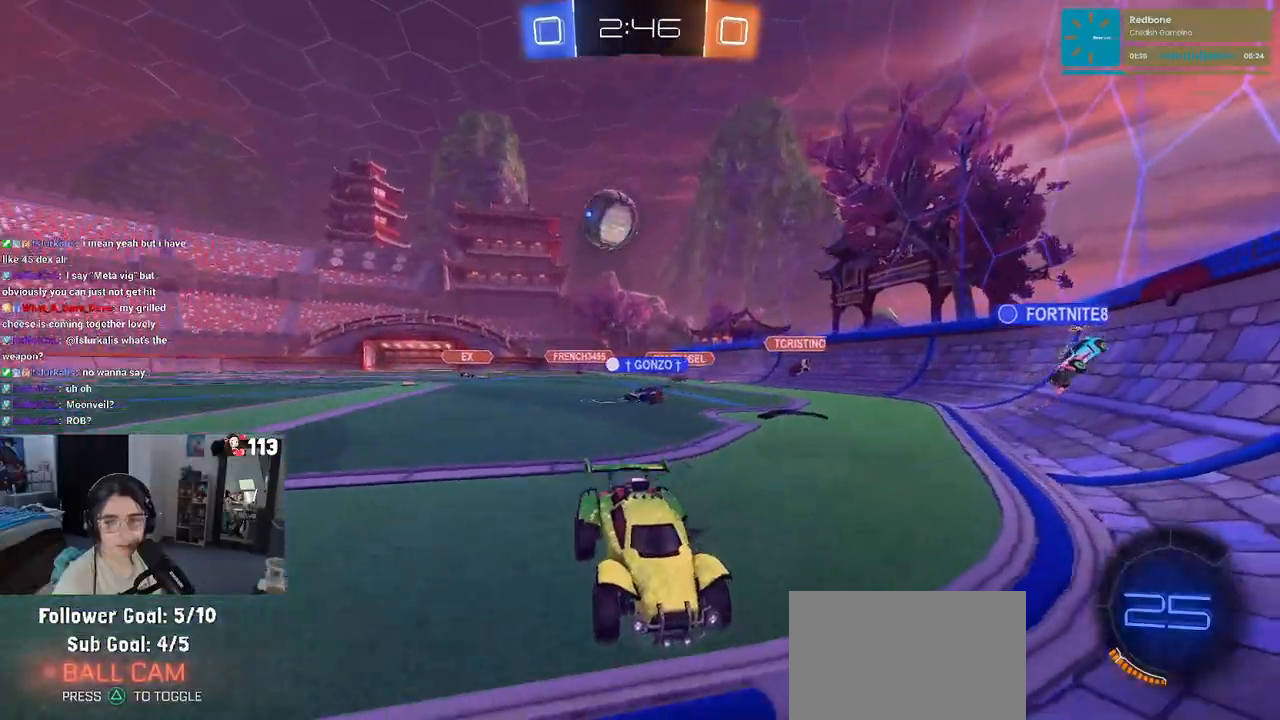
{"buttons": [], "left_stick": "center", "right_stick": "center", "events": [[483, "left_stick", "center"]]}
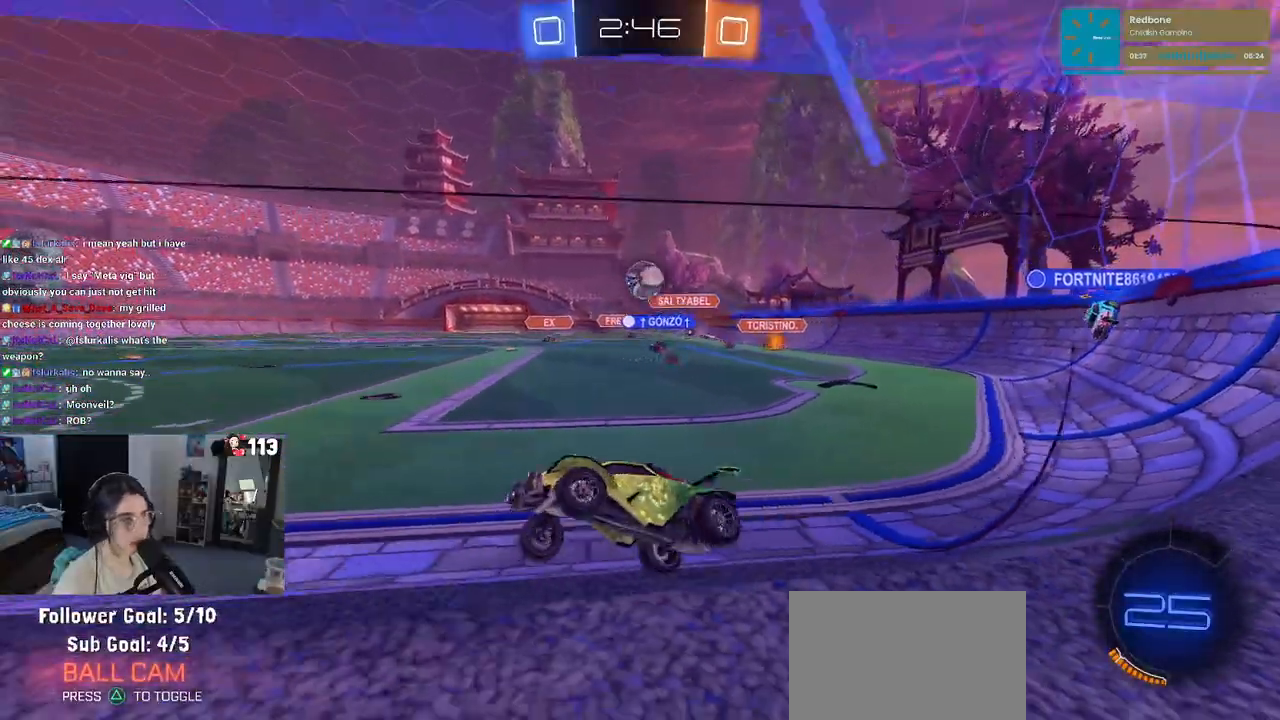
{"buttons": [], "left_stick": "center", "right_stick": "center", "events": [[67, "left_stick", "right"], [233, "left_stick", "center"], [317, "left_stick", "left"], [400, "left_stick", "center"]]}
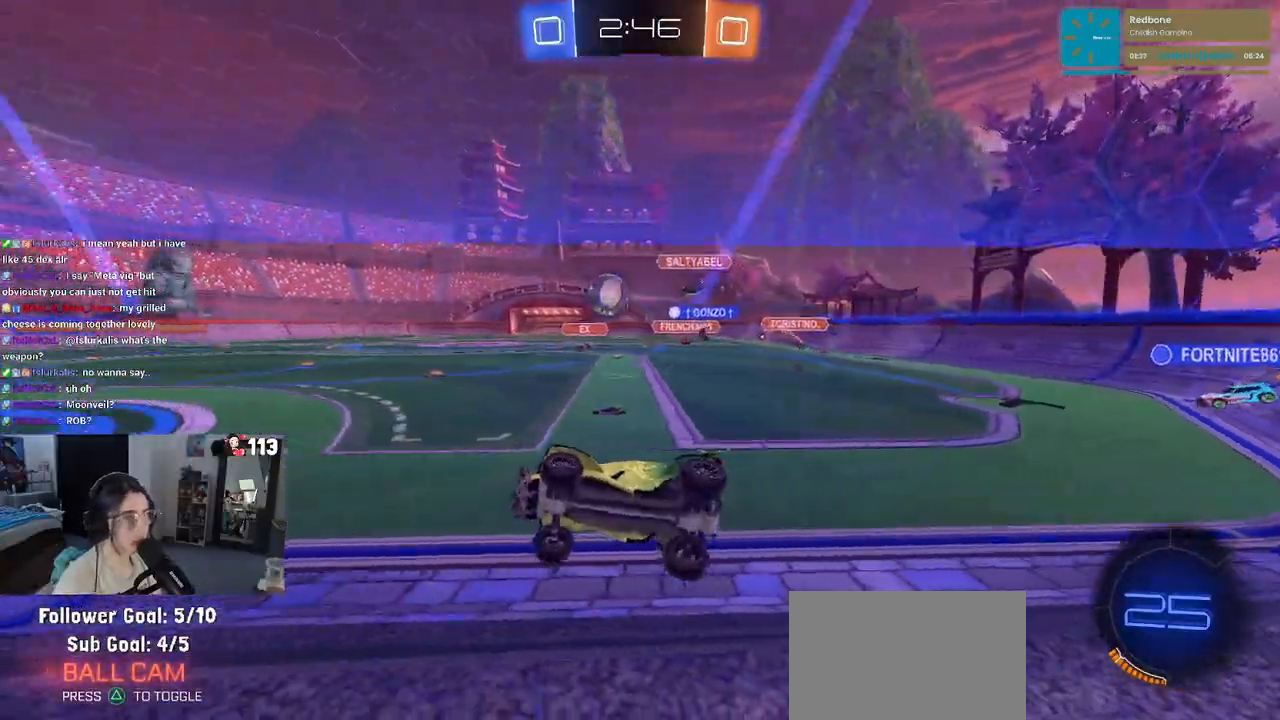
{"buttons": ["R1"], "left_stick": "center", "right_stick": "center", "events": [[67, "R1", "down"], [183, "left_stick", "down"], [217, "CROSS", "down"], [217, "L1", "down"], [467, "CROSS", "up"], [467, "left_stick", "center"], [483, "L1", "up"]]}
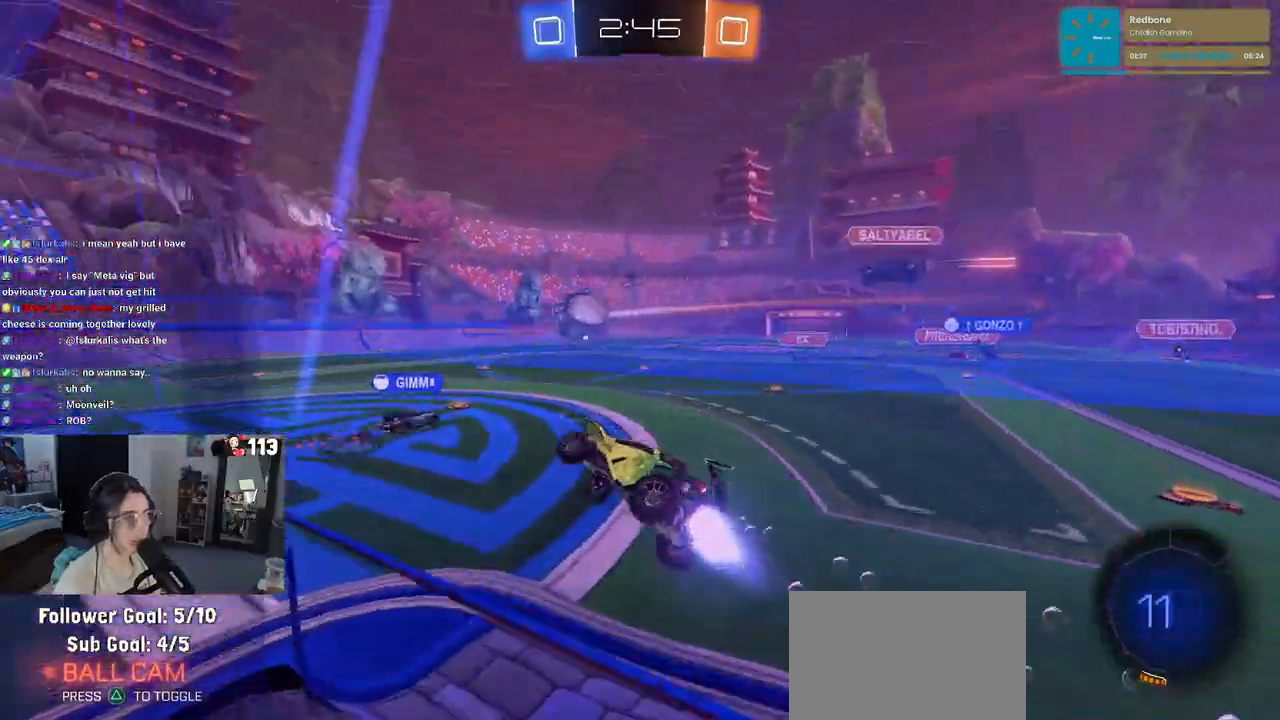
{"buttons": [], "left_stick": "down", "right_stick": "center", "events": [[83, "left_stick", "up-left"], [100, "R1", "up"], [317, "CROSS", "down"], [450, "CROSS", "up"], [450, "left_stick", "down"]]}
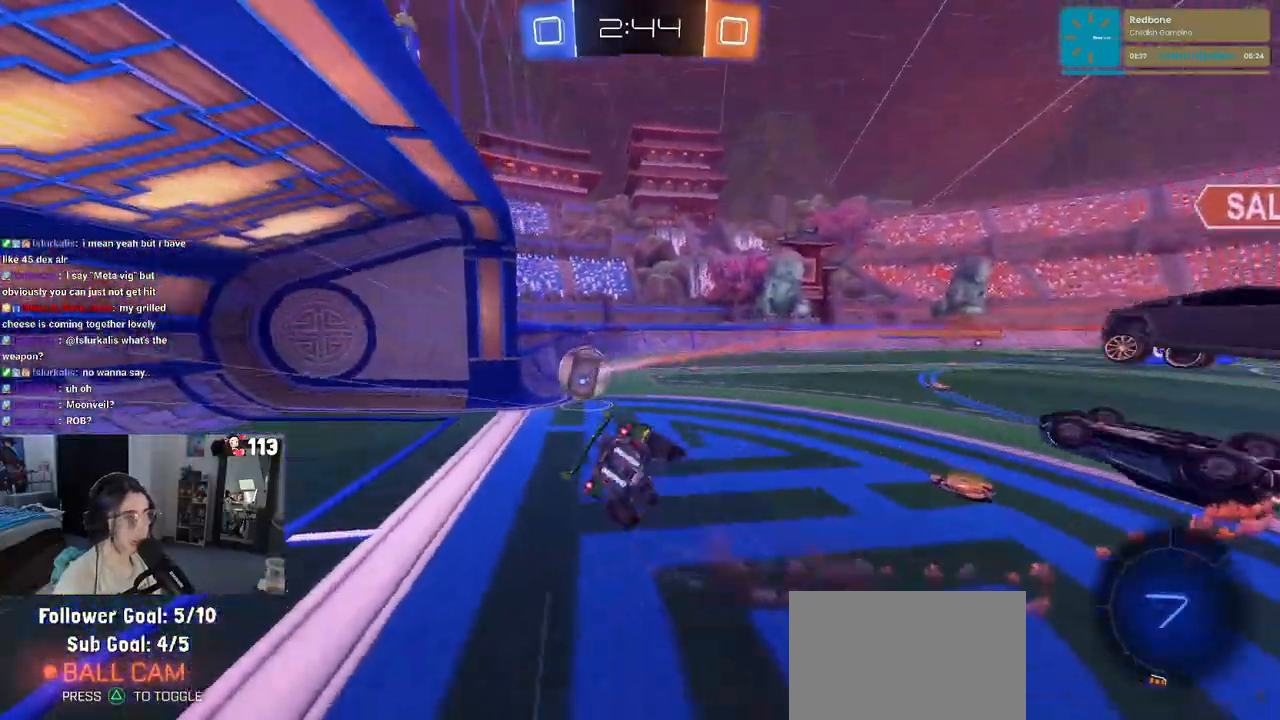
{"buttons": ["SQUARE"], "left_stick": "down-left", "right_stick": "center", "events": [[83, "R1", "down"], [100, "TRIANGLE", "down"], [233, "TRIANGLE", "up"], [250, "left_stick", "down-left"], [333, "R1", "up"], [467, "SQUARE", "down"]]}
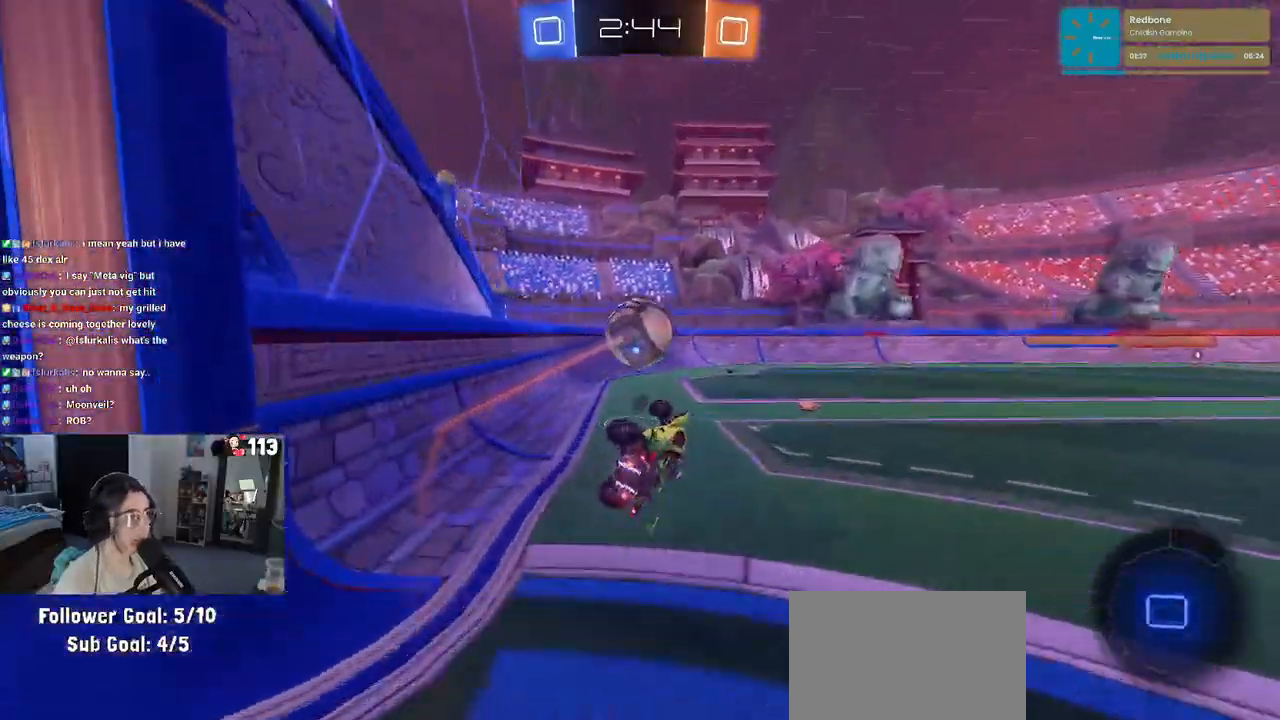
{"buttons": [], "left_stick": "down-right", "right_stick": "center", "events": [[150, "SQUARE", "up"], [233, "left_stick", "center"], [367, "left_stick", "down-right"]]}
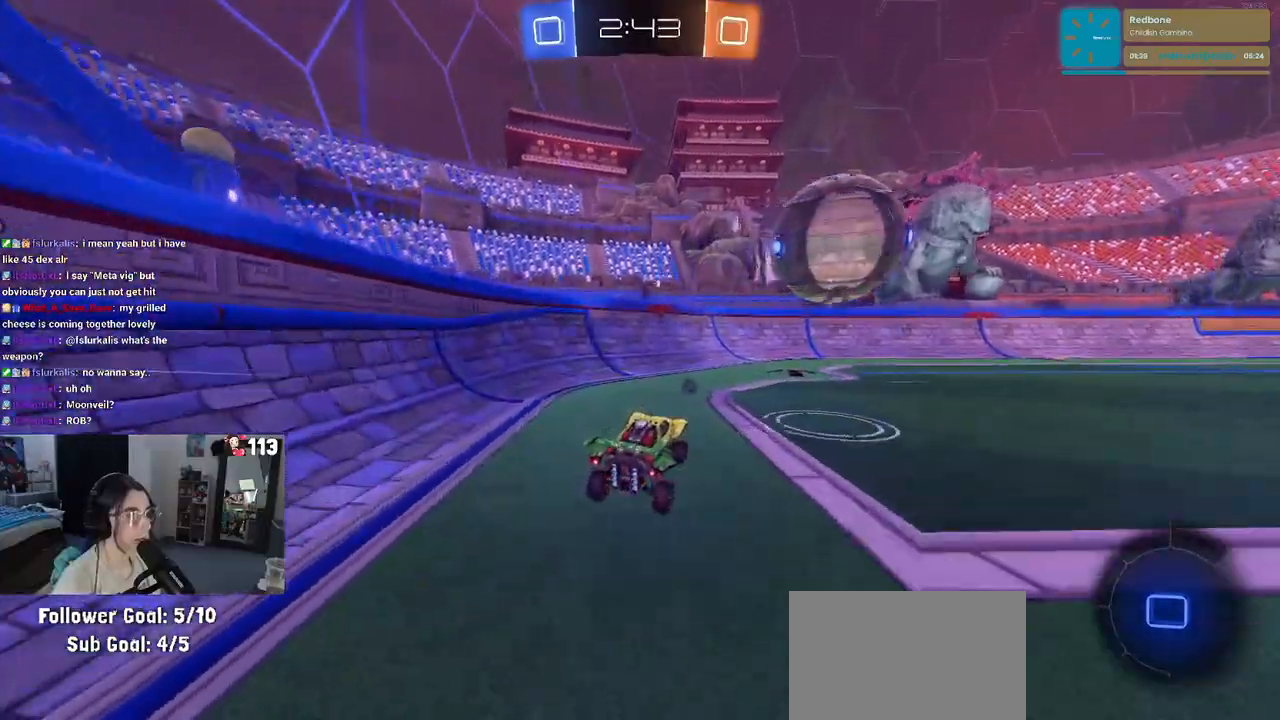
{"buttons": [], "left_stick": "right", "right_stick": "center", "events": [[333, "left_stick", "center"], [383, "CROSS", "down"], [400, "left_stick", "down-right"], [450, "CROSS", "up"], [450, "left_stick", "right"]]}
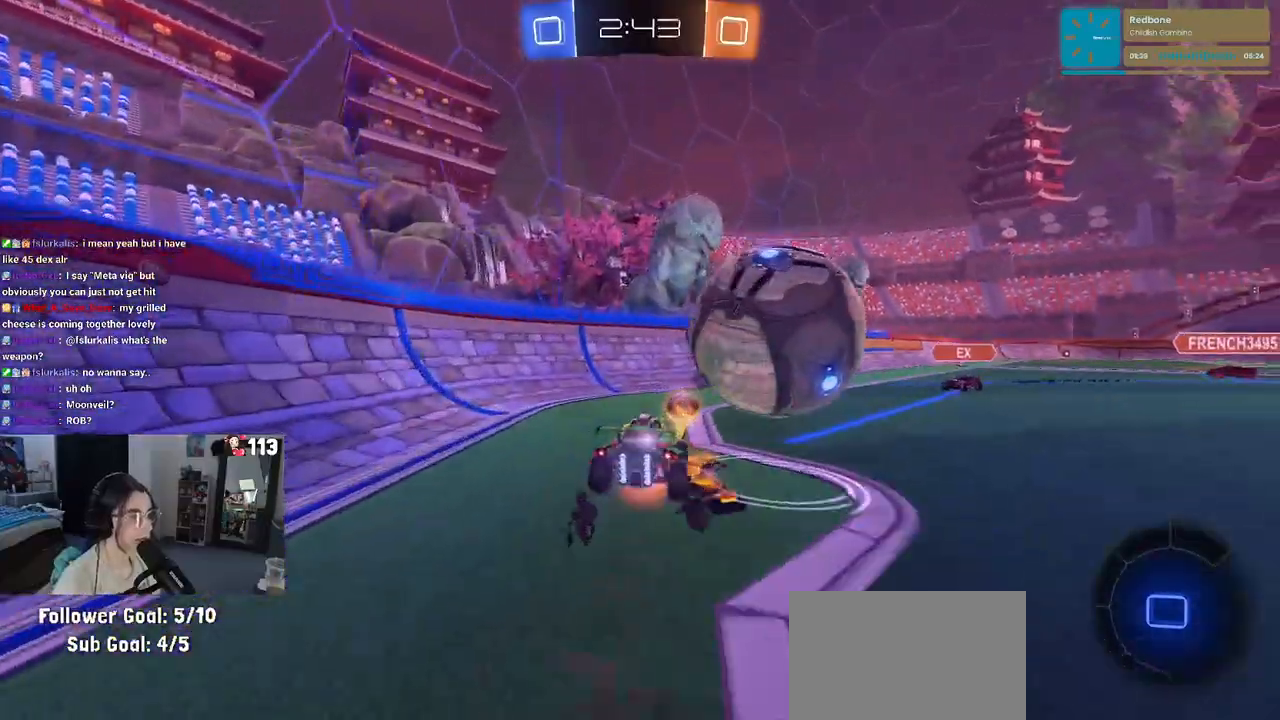
{"buttons": ["SQUARE"], "left_stick": "right", "right_stick": "center", "events": [[17, "CROSS", "down"], [100, "SQUARE", "down"], [117, "CROSS", "up"]]}
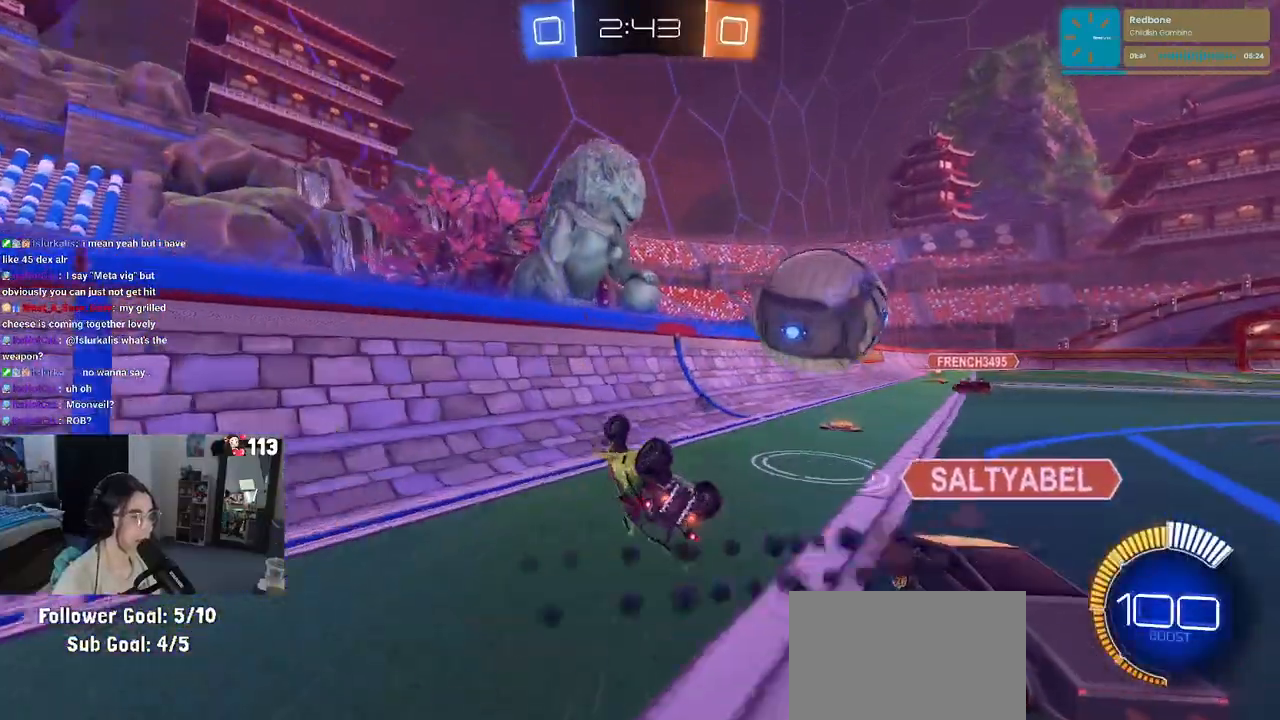
{"buttons": ["R1"], "left_stick": "right", "right_stick": "center", "events": [[400, "R1", "down"], [433, "SQUARE", "up"]]}
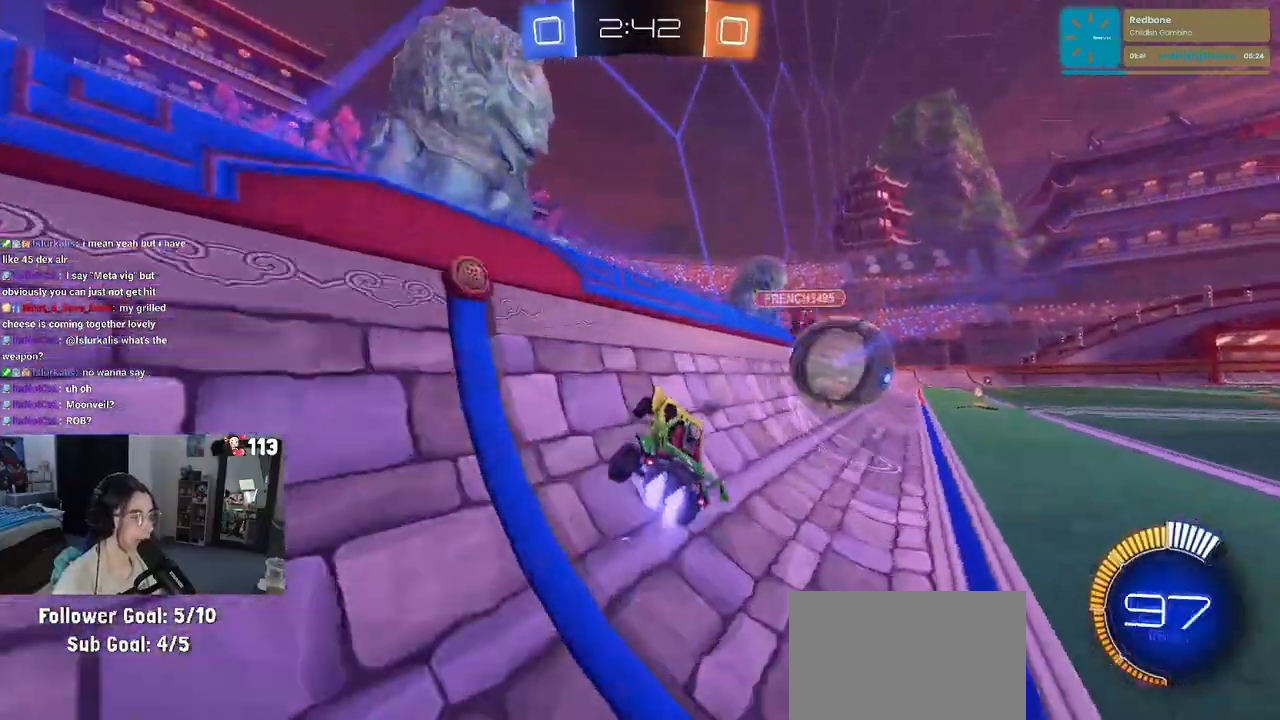
{"buttons": ["R1"], "left_stick": "center", "right_stick": "center", "events": [[433, "left_stick", "center"]]}
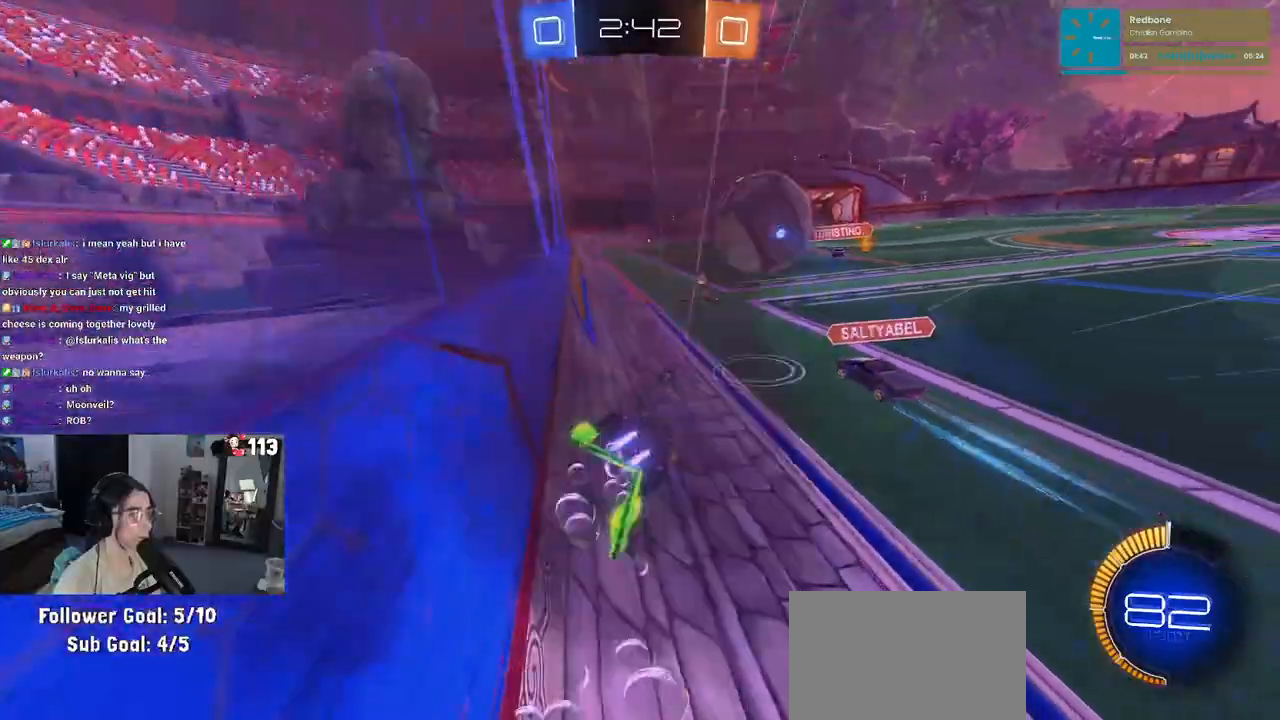
{"buttons": [], "left_stick": "left", "right_stick": "center", "events": [[317, "left_stick", "left"], [467, "R1", "up"]]}
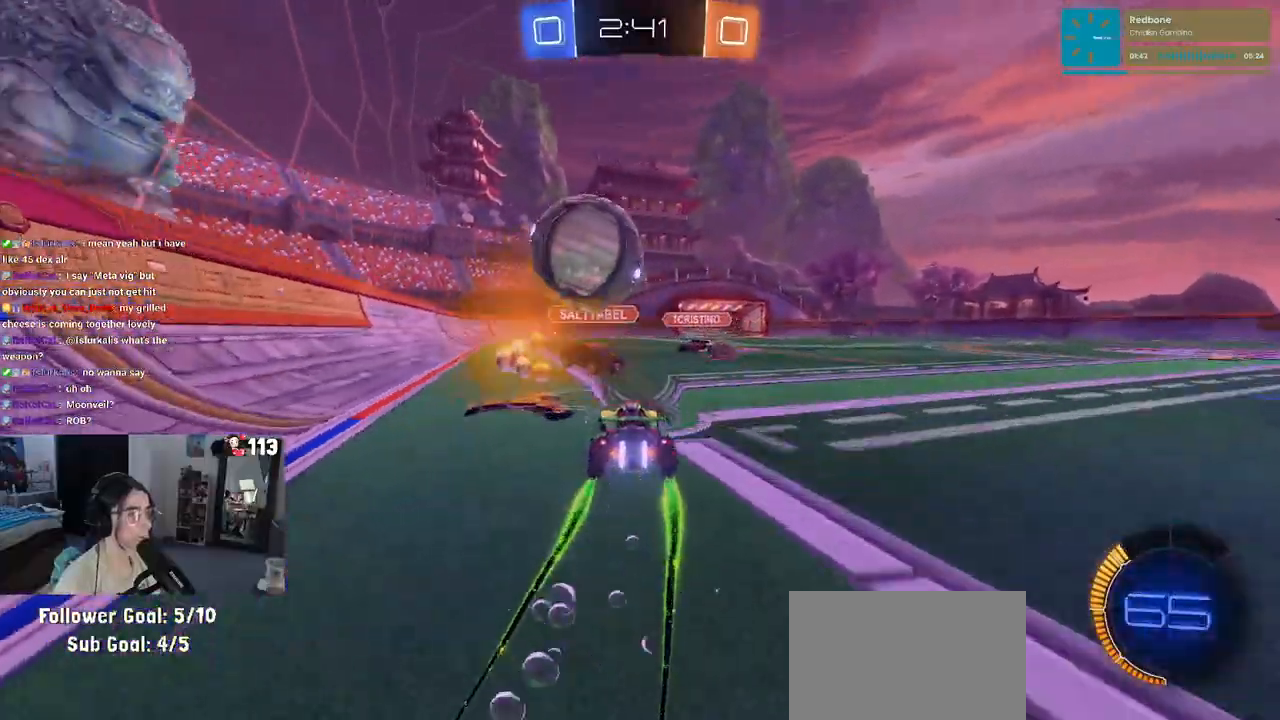
{"buttons": [], "left_stick": "center", "right_stick": "center", "events": [[167, "left_stick", "center"], [217, "left_stick", "right"], [333, "left_stick", "center"]]}
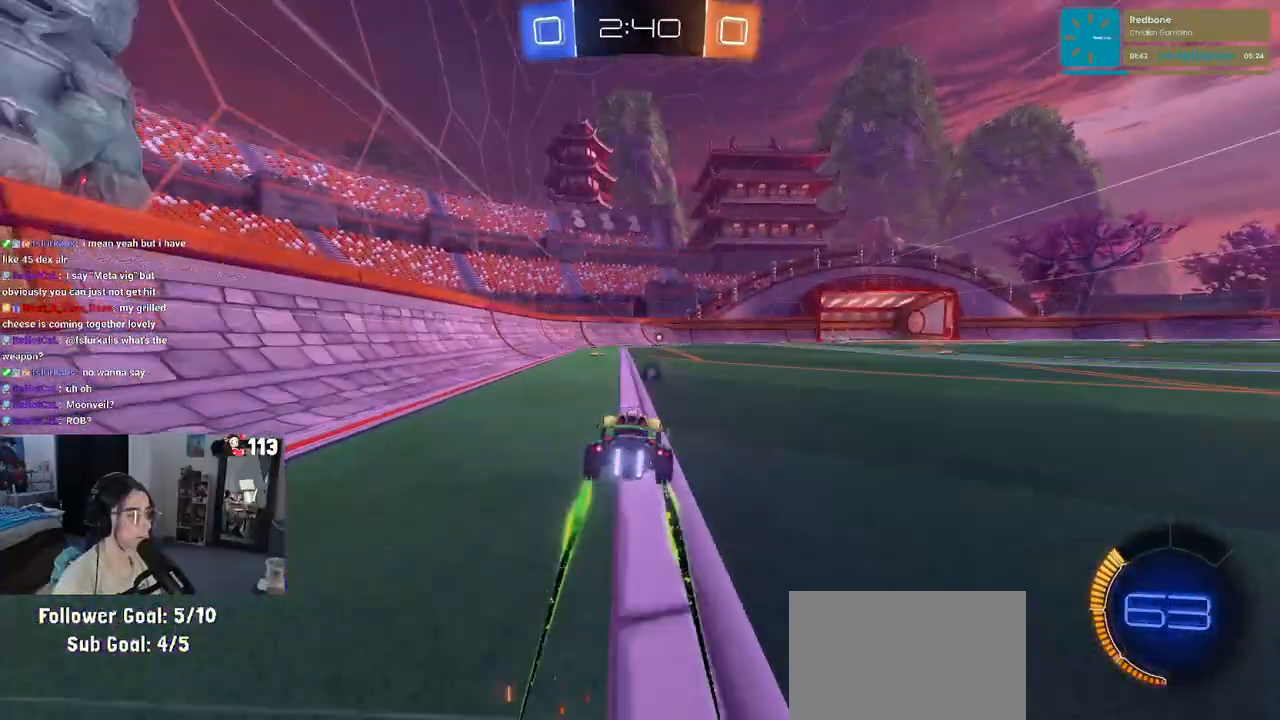
{"buttons": [], "left_stick": "center", "right_stick": "center", "events": [[317, "TRIANGLE", "down"], [433, "TRIANGLE", "up"]]}
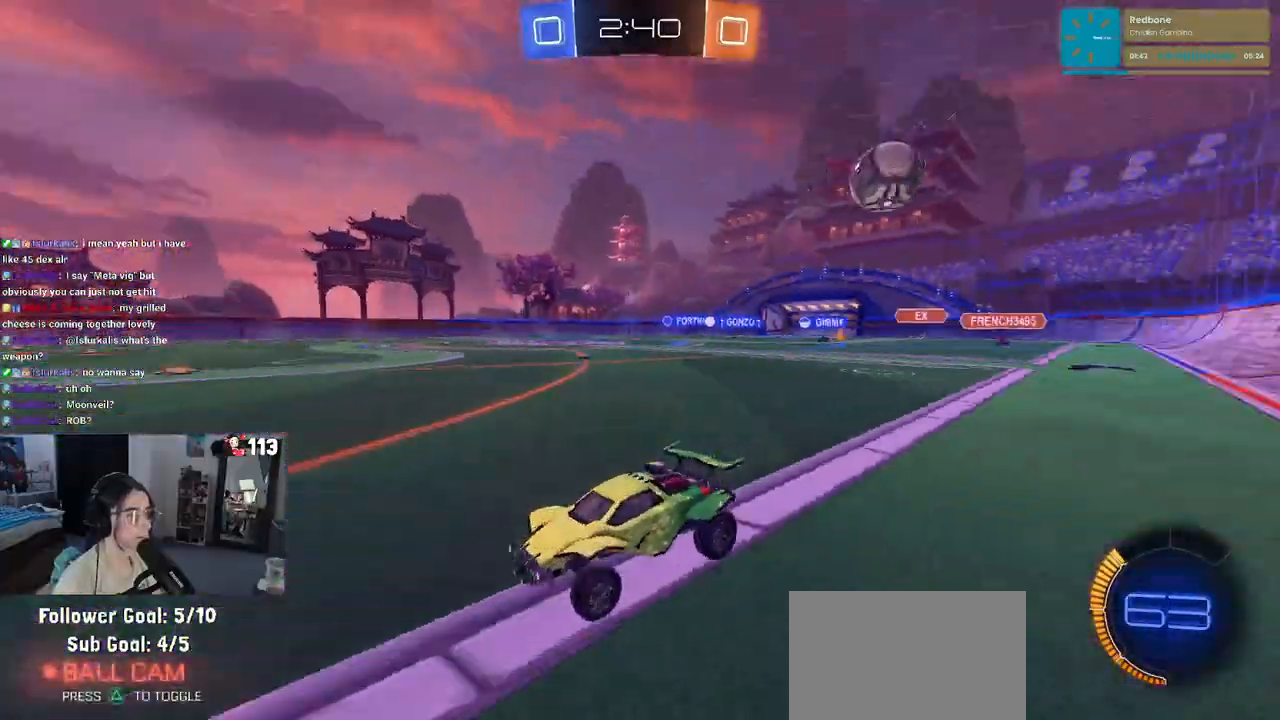
{"buttons": [], "left_stick": "center", "right_stick": "center", "events": [[83, "R1", "down"], [317, "R1", "up"]]}